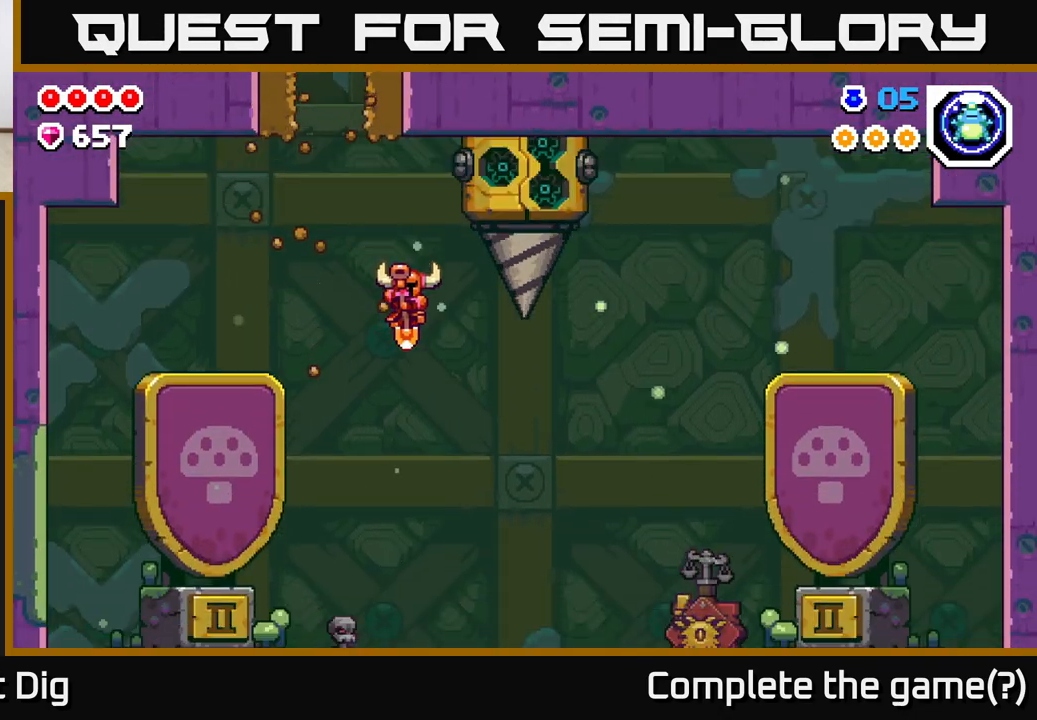
Gameplay with a controller (Xbox layout); each line is a JSON object with the inputs held at the frame after it. "events" lists button and stick changes between this image and that frame as [ms after this image, input, new state], when the widget could be followed in between.
{"buttons": [], "left_stick": "center", "right_stick": "center", "events": [[500, "left_stick", "center"]]}
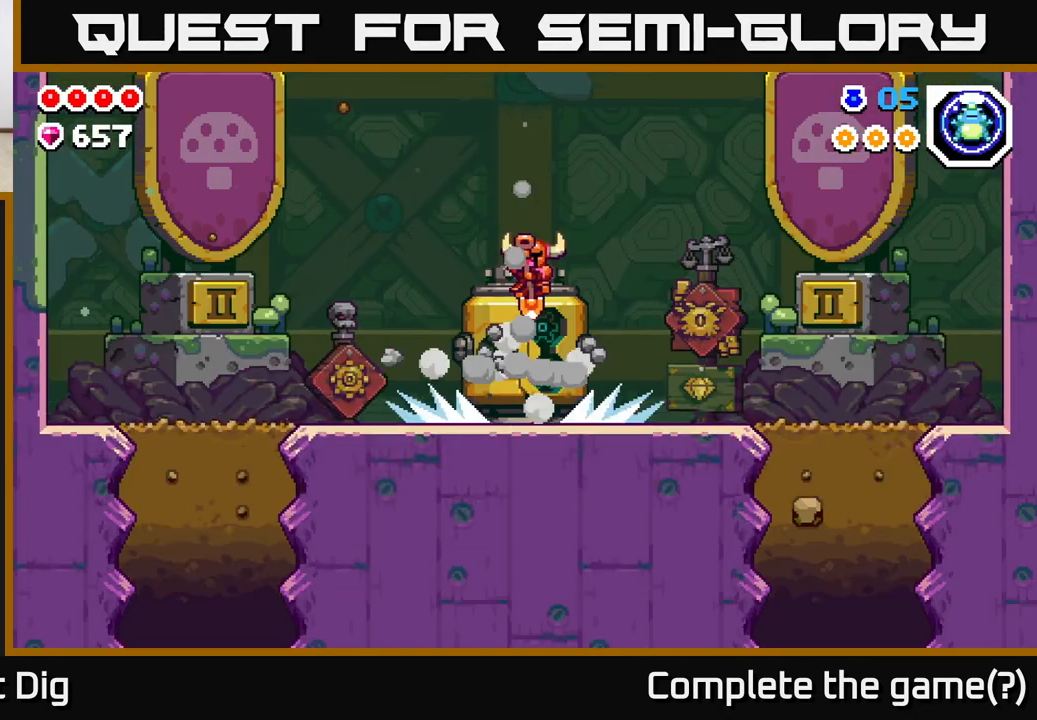
{"buttons": [], "left_stick": "center", "right_stick": "center", "events": [[33, "left_stick", "left"], [150, "left_stick", "center"]]}
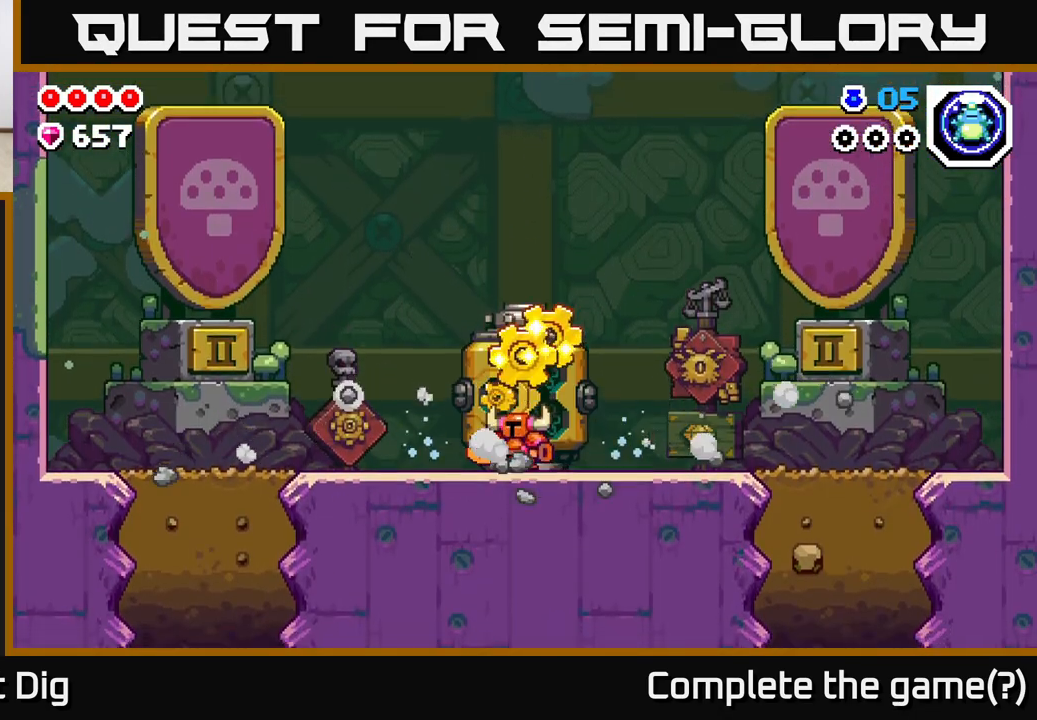
{"buttons": [], "left_stick": "center", "right_stick": "center", "events": []}
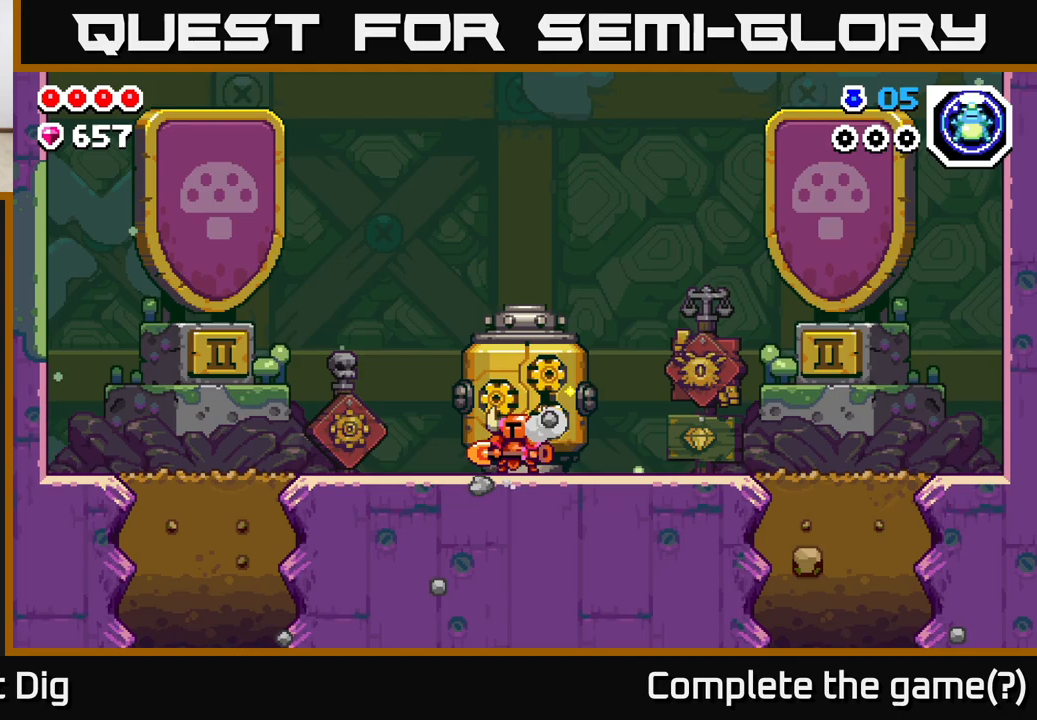
{"buttons": [], "left_stick": "center", "right_stick": "center", "events": []}
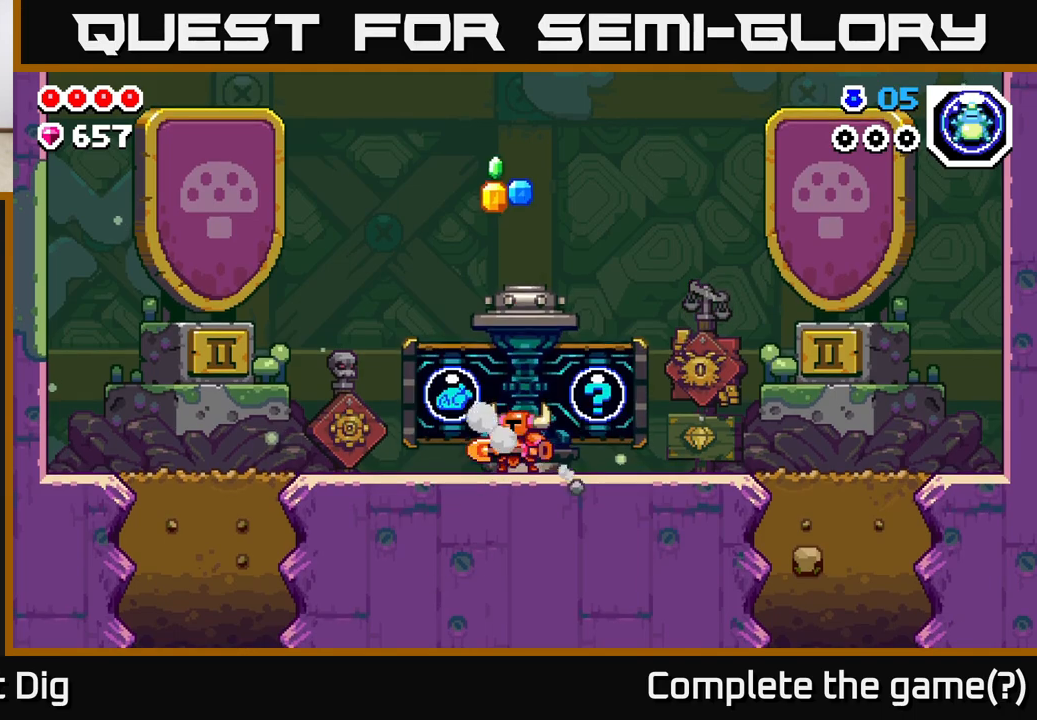
{"buttons": [], "left_stick": "center", "right_stick": "center", "events": []}
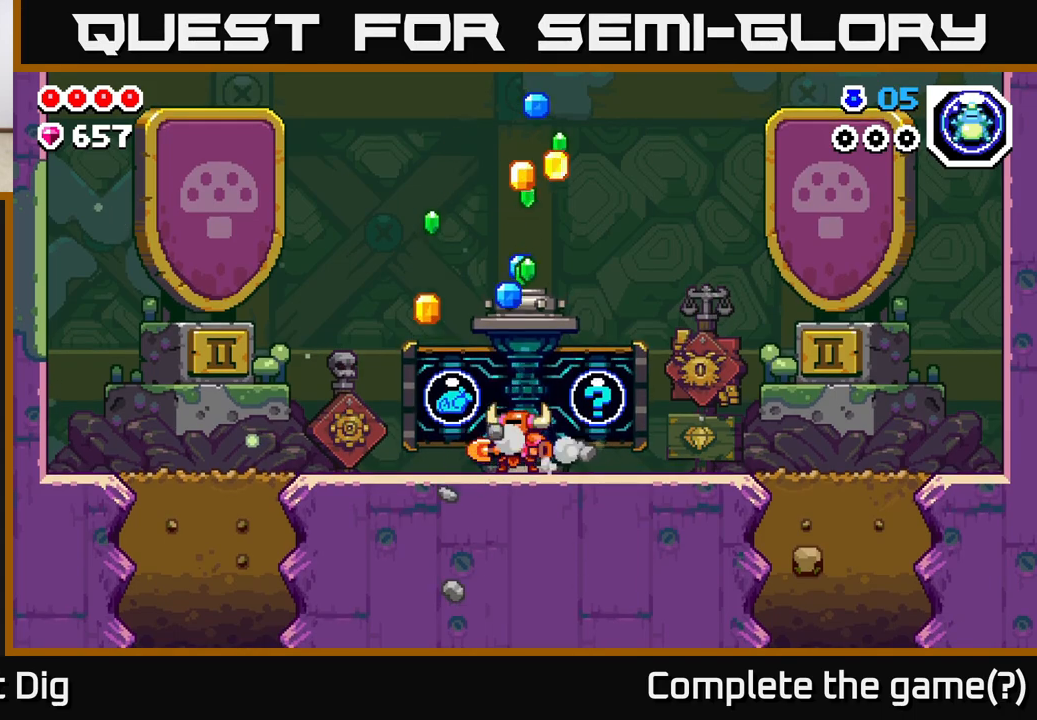
{"buttons": [], "left_stick": "center", "right_stick": "center", "events": []}
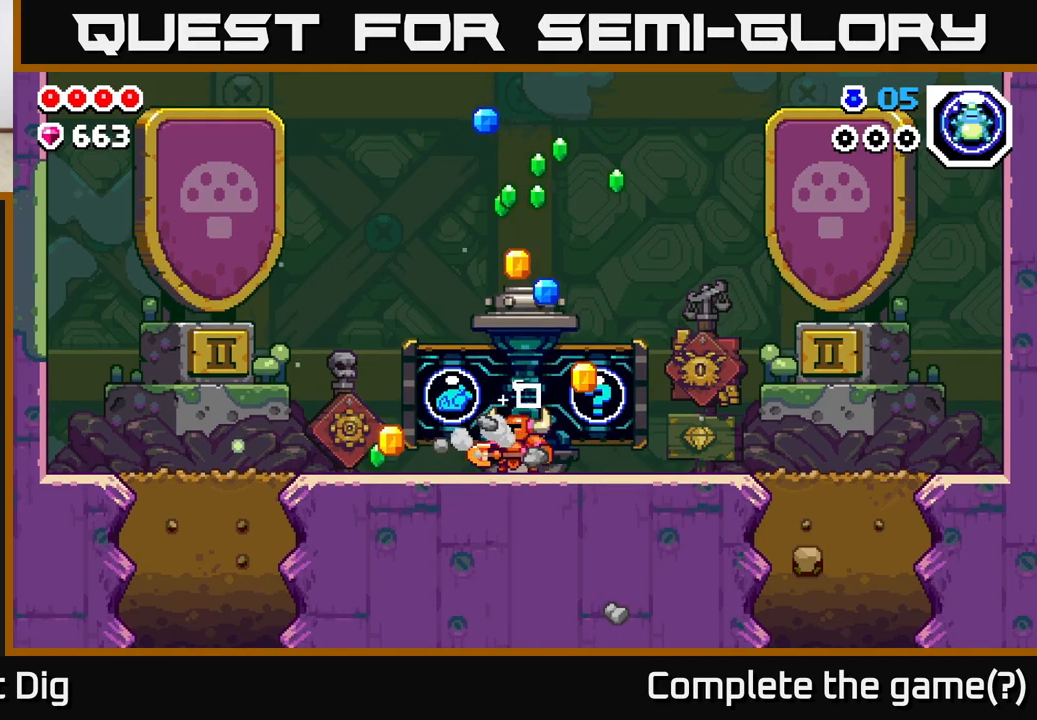
{"buttons": [], "left_stick": "left", "right_stick": "center", "events": [[33, "left_stick", "left"]]}
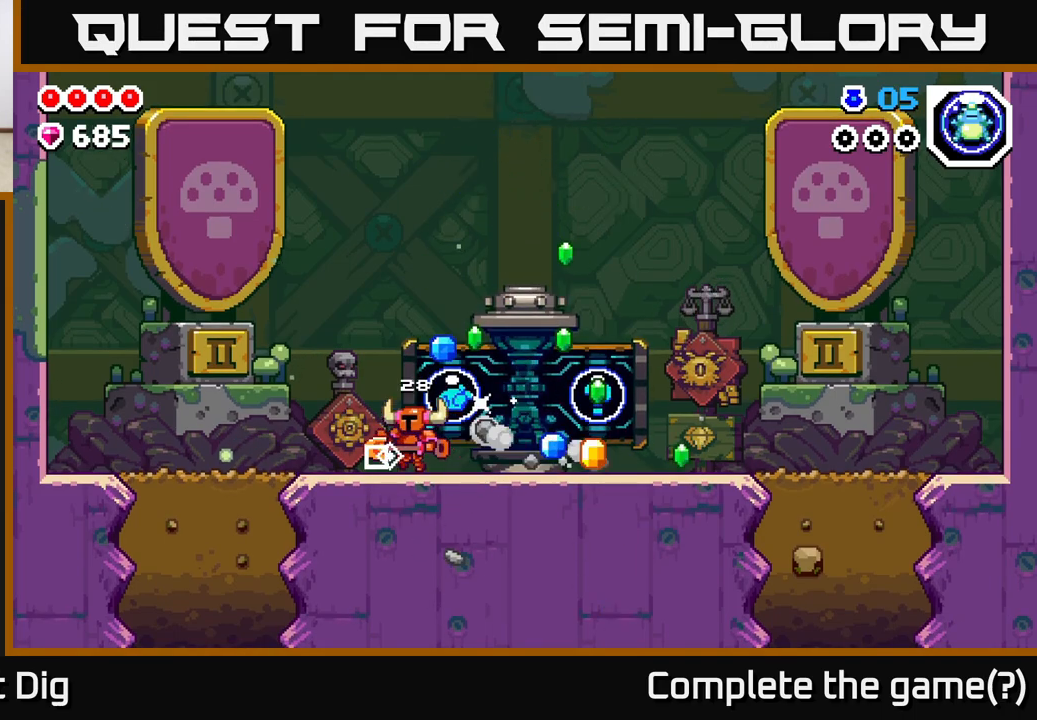
{"buttons": [], "left_stick": "right", "right_stick": "center", "events": [[67, "left_stick", "center"], [217, "left_stick", "right"]]}
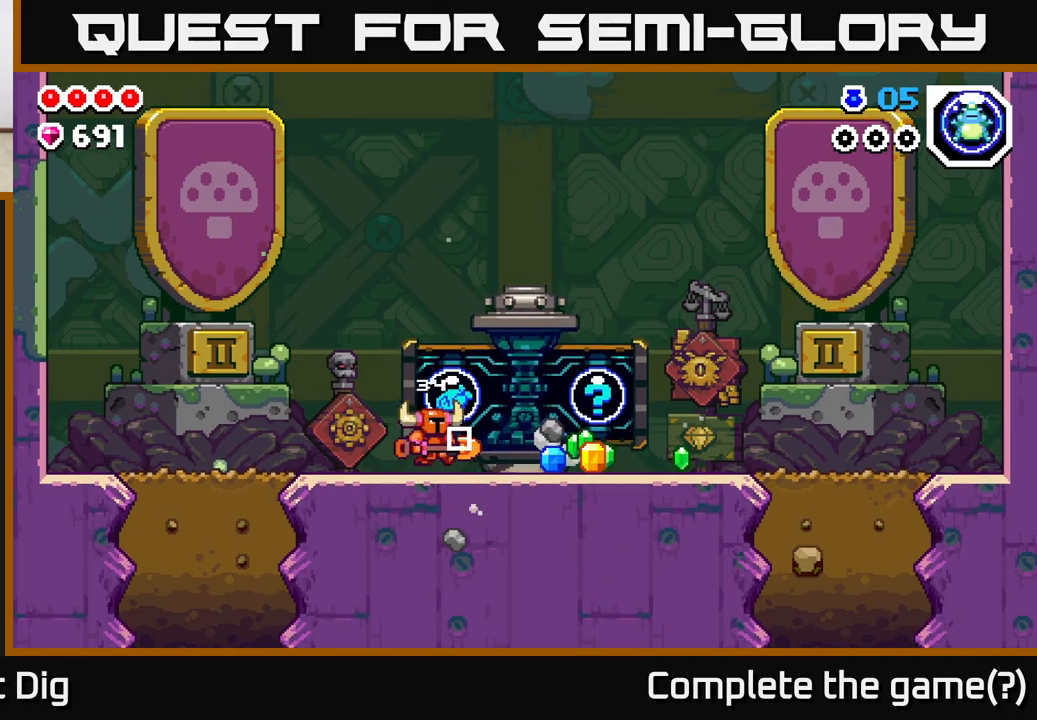
{"buttons": [], "left_stick": "right", "right_stick": "center", "events": []}
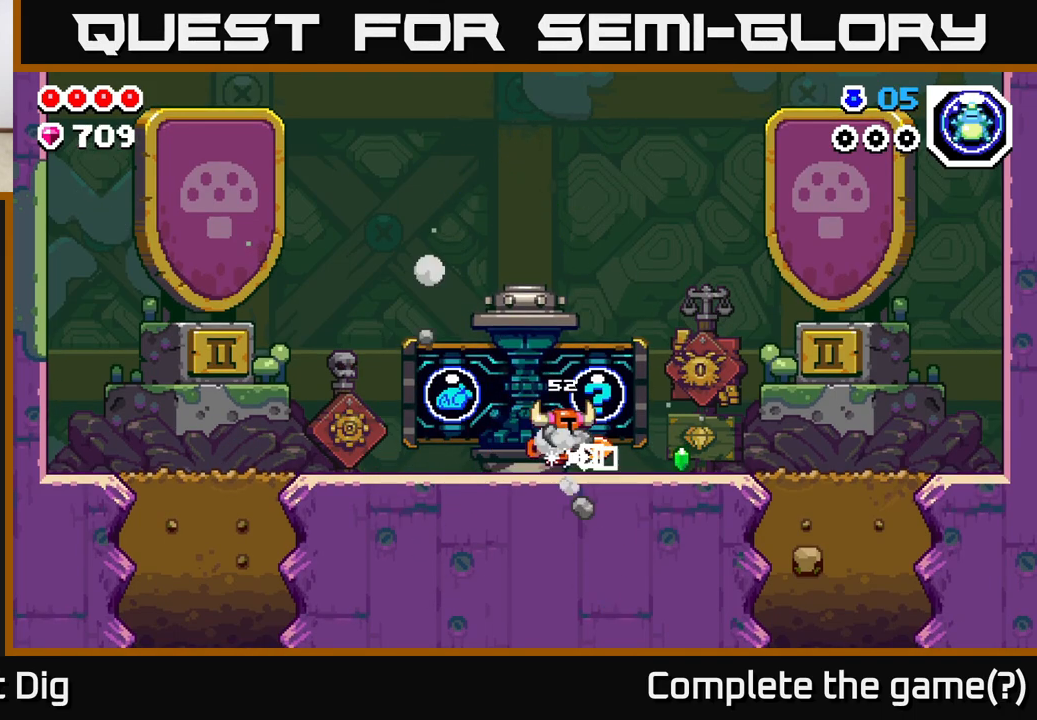
{"buttons": [], "left_stick": "left", "right_stick": "center", "events": [[500, "left_stick", "left"]]}
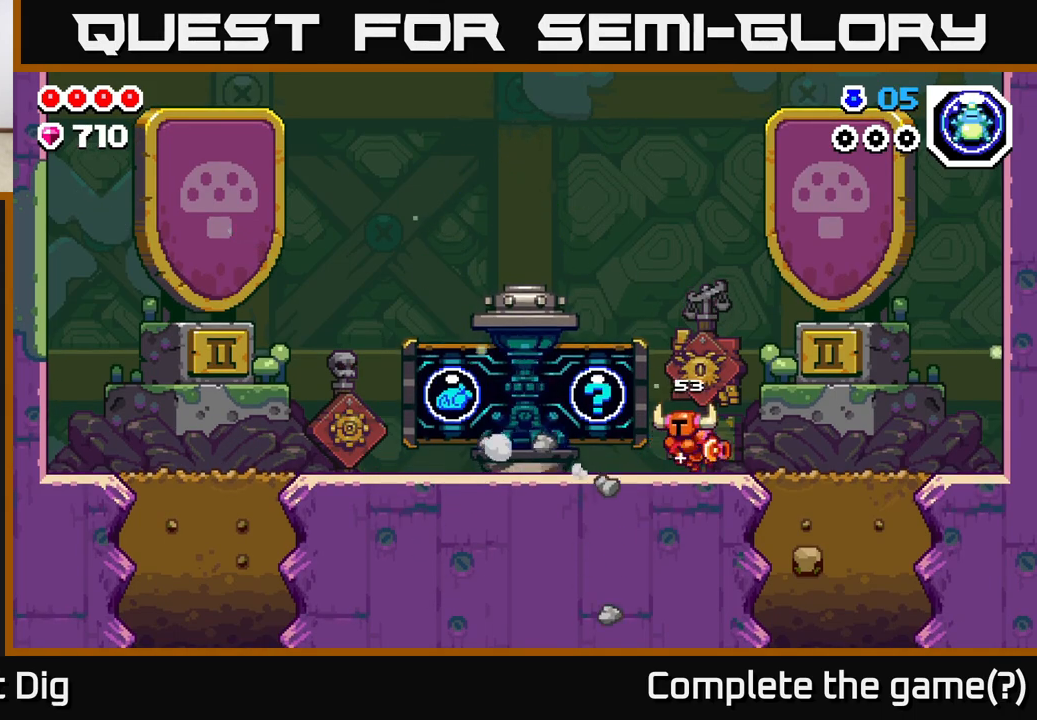
{"buttons": ["X"], "left_stick": "center", "right_stick": "center", "events": [[167, "left_stick", "center"], [400, "X", "down"]]}
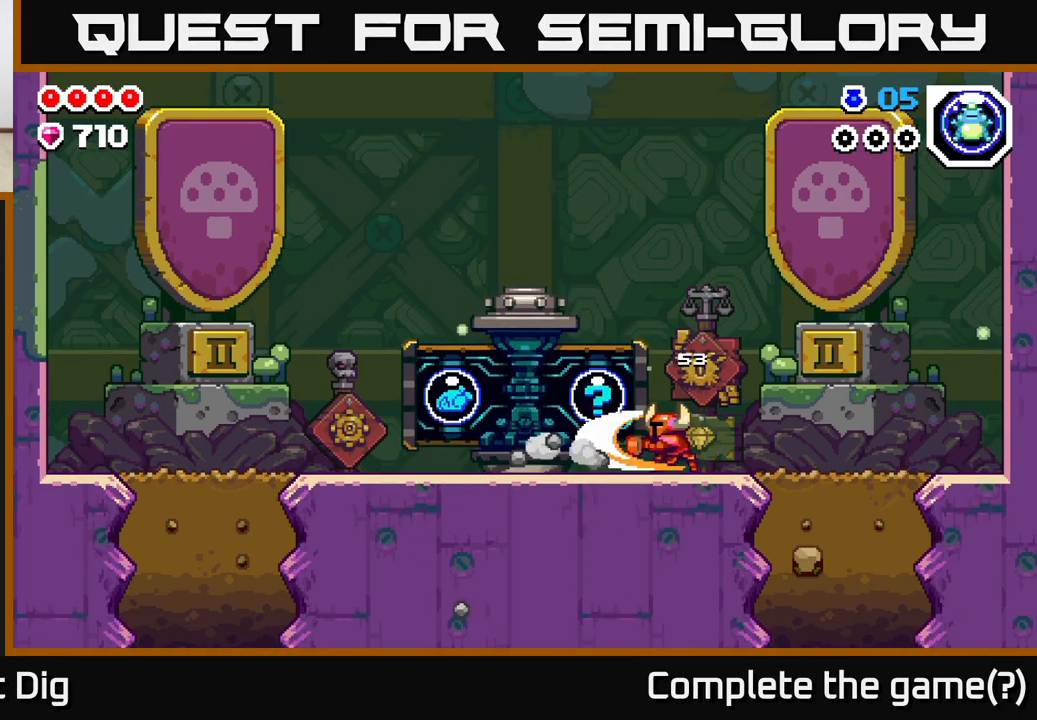
{"buttons": [], "left_stick": "center", "right_stick": "center", "events": [[17, "X", "up"], [133, "X", "down"], [233, "X", "up"], [367, "X", "down"], [483, "X", "up"]]}
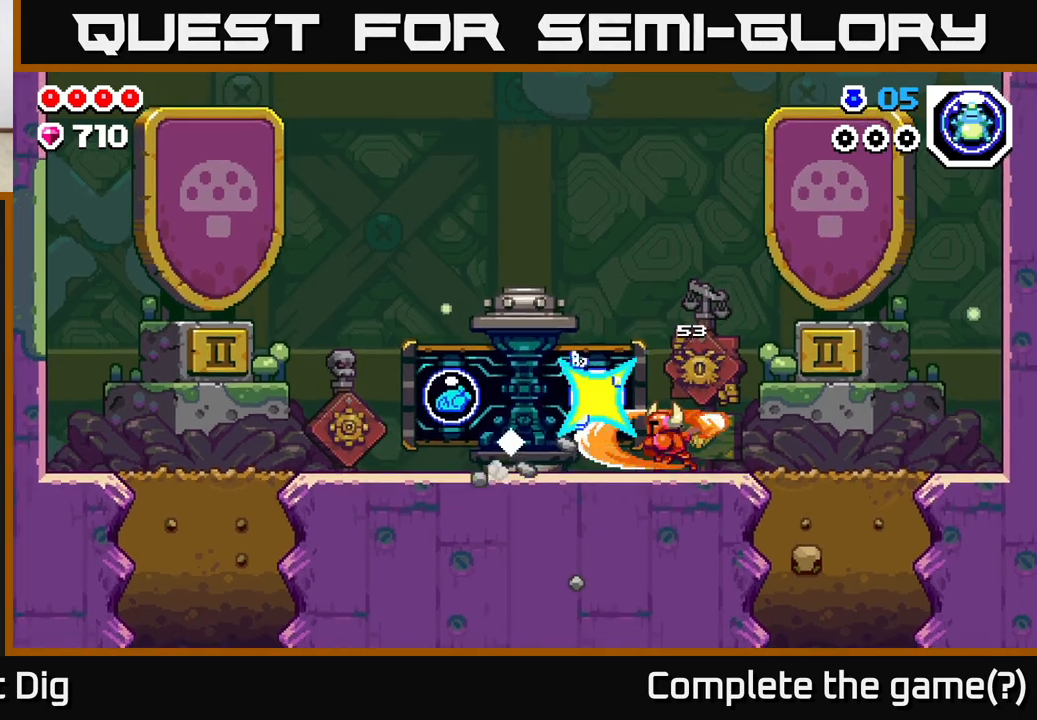
{"buttons": [], "left_stick": "center", "right_stick": "center", "events": []}
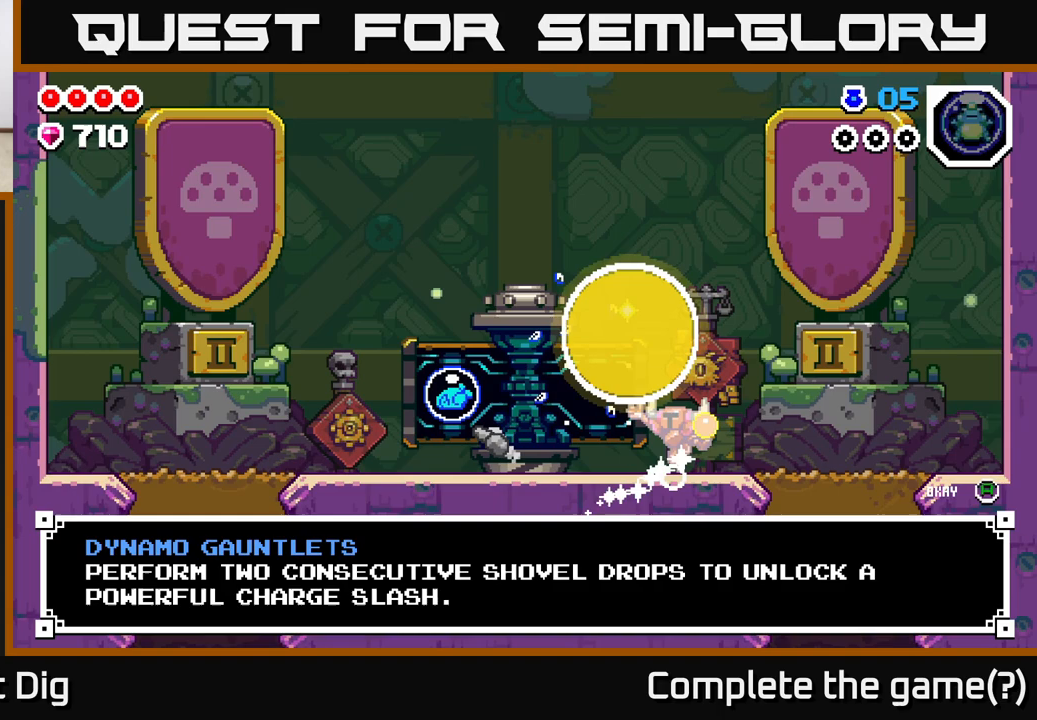
{"buttons": [], "left_stick": "center", "right_stick": "center", "events": []}
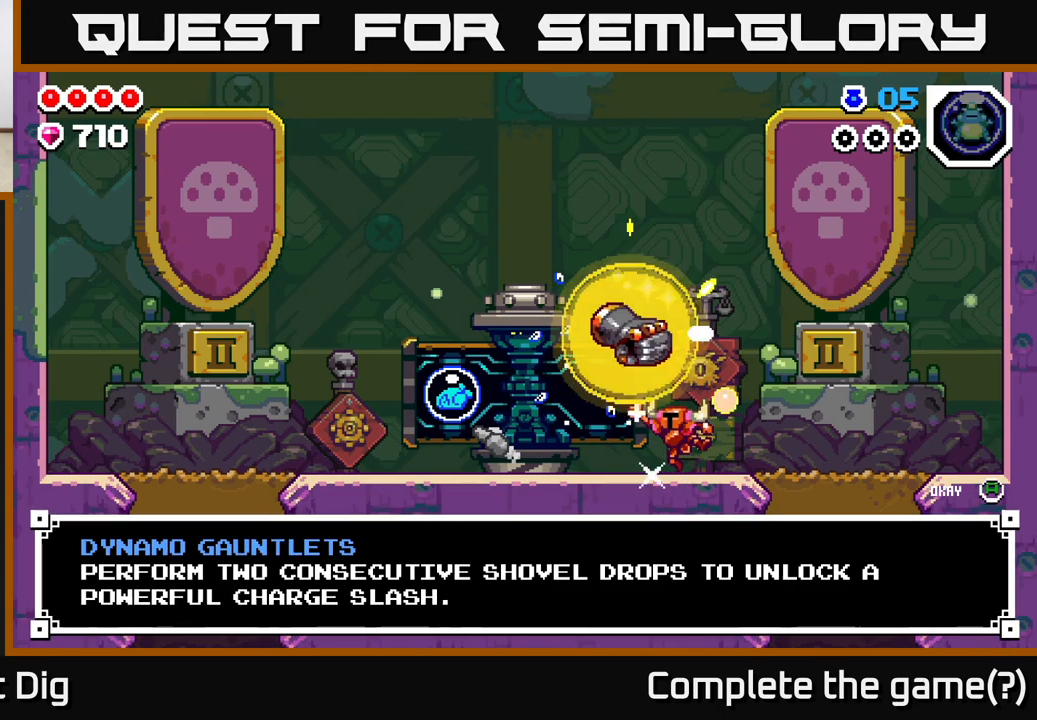
{"buttons": [], "left_stick": "center", "right_stick": "center", "events": []}
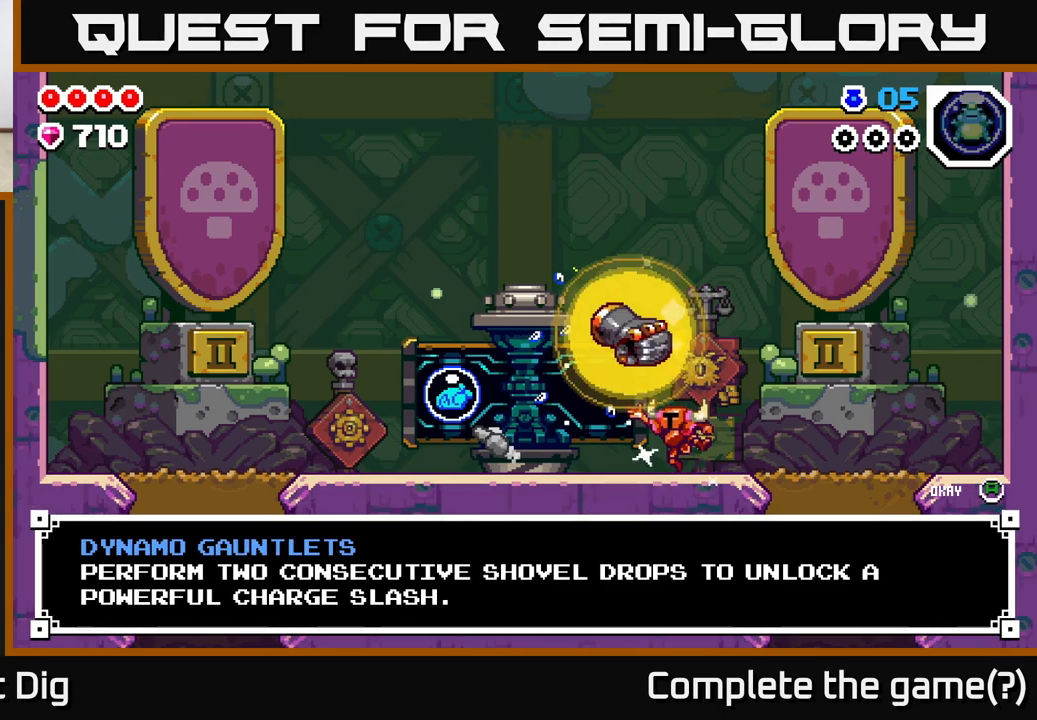
{"buttons": [], "left_stick": "center", "right_stick": "center", "events": []}
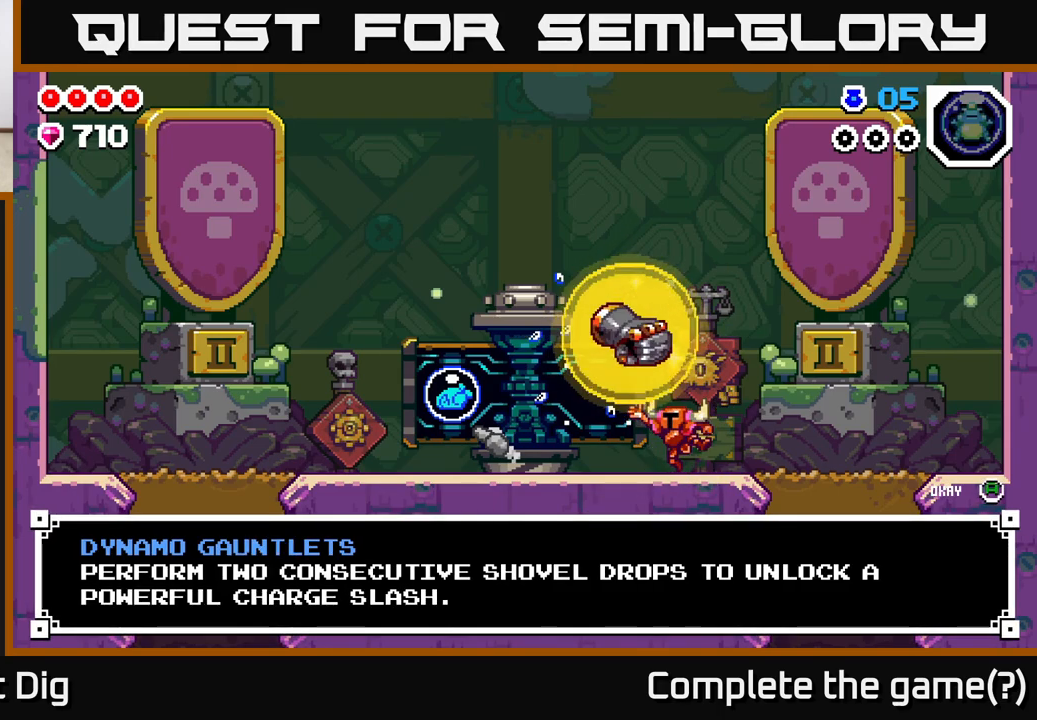
{"buttons": [], "left_stick": "center", "right_stick": "center", "events": []}
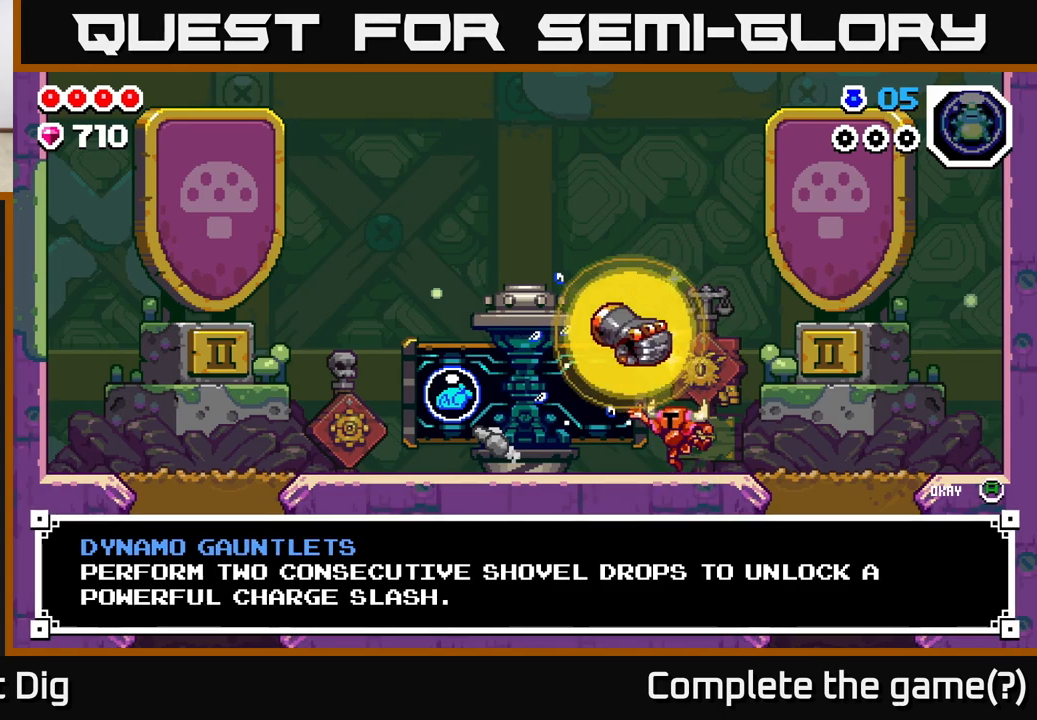
{"buttons": [], "left_stick": "center", "right_stick": "center", "events": []}
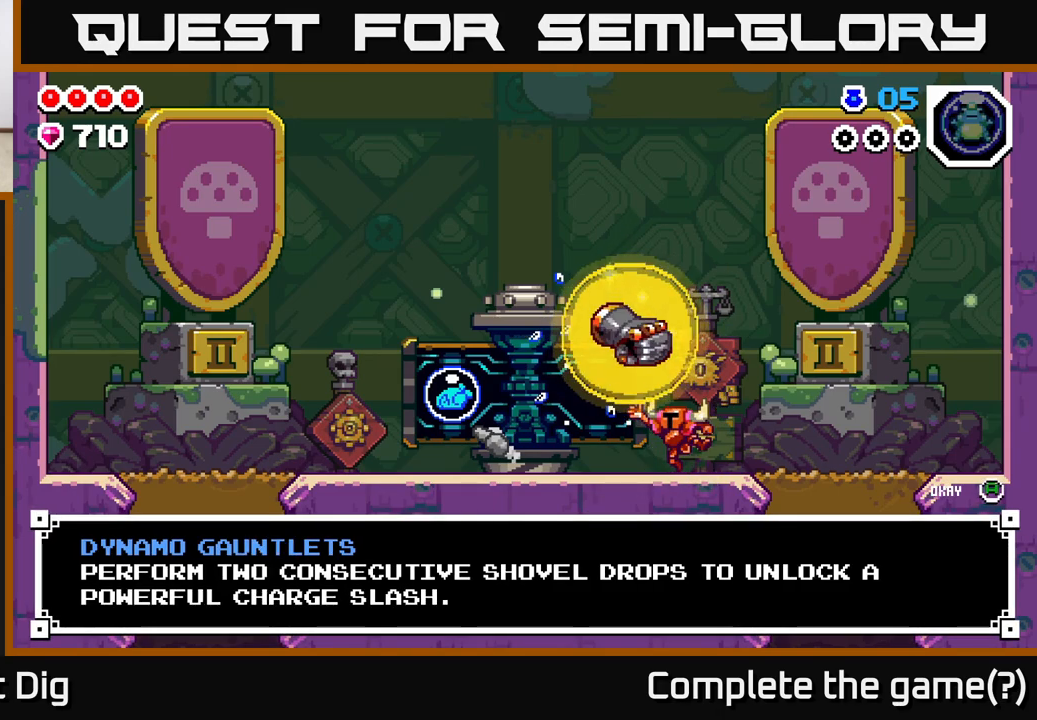
{"buttons": [], "left_stick": "center", "right_stick": "center", "events": []}
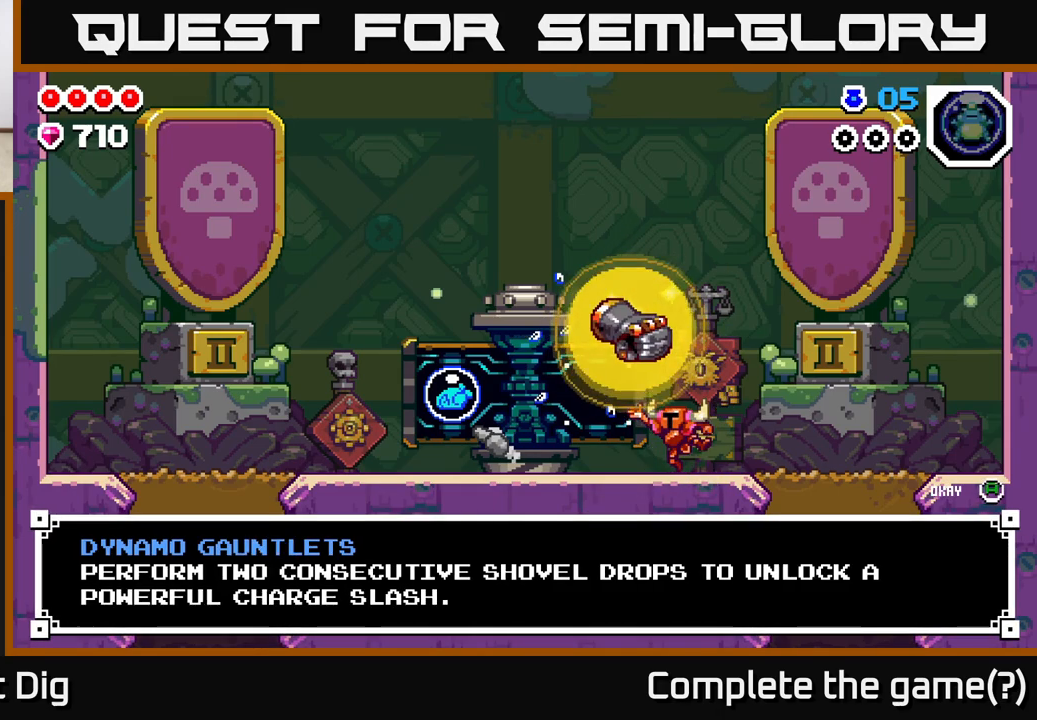
{"buttons": [], "left_stick": "center", "right_stick": "center", "events": [[33, "A", "down"], [117, "A", "up"]]}
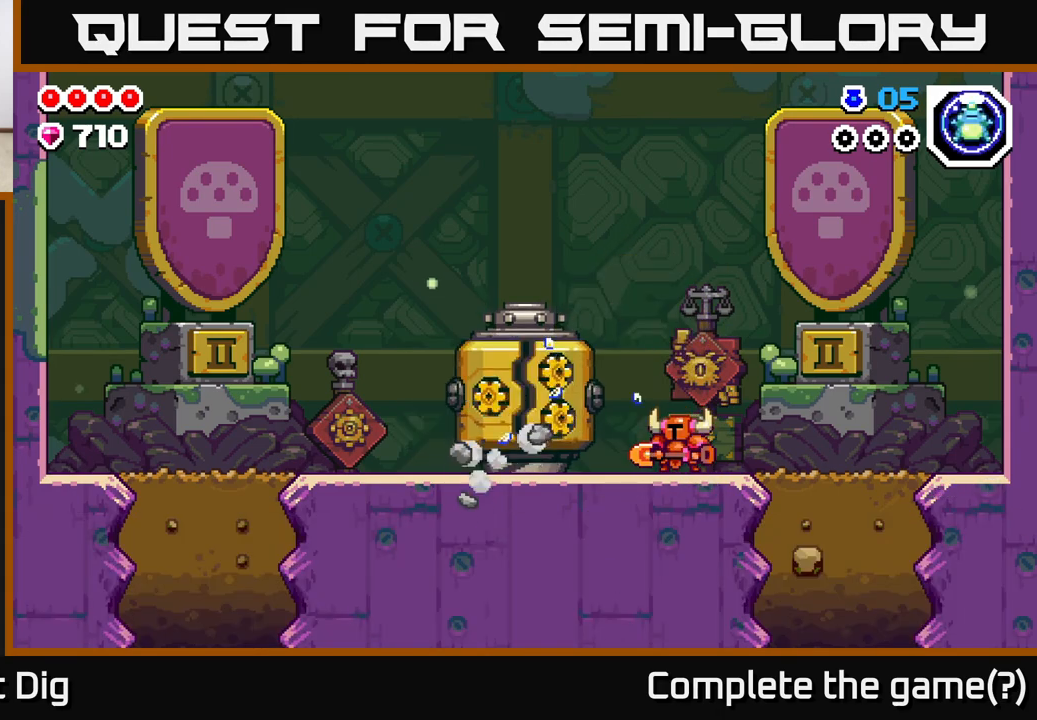
{"buttons": [], "left_stick": "right", "right_stick": "center", "events": [[300, "left_stick", "right"]]}
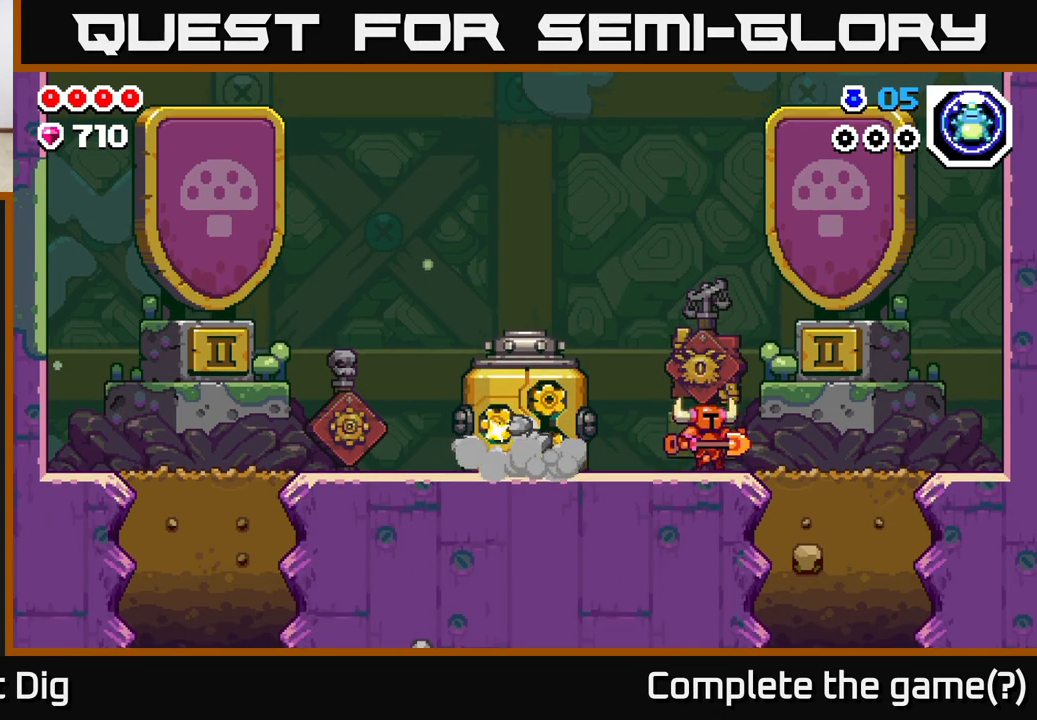
{"buttons": [], "left_stick": "right", "right_stick": "center", "events": [[33, "left_stick", "left"], [250, "left_stick", "center"], [483, "left_stick", "right"]]}
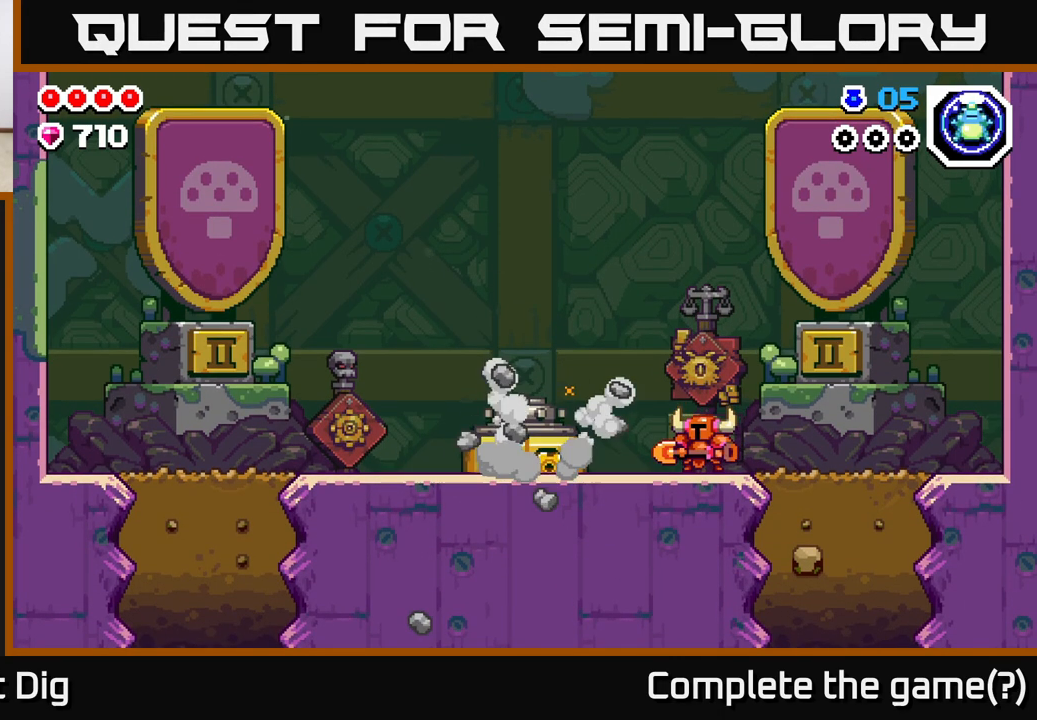
{"buttons": ["A"], "left_stick": "right", "right_stick": "center", "events": [[133, "A", "down"]]}
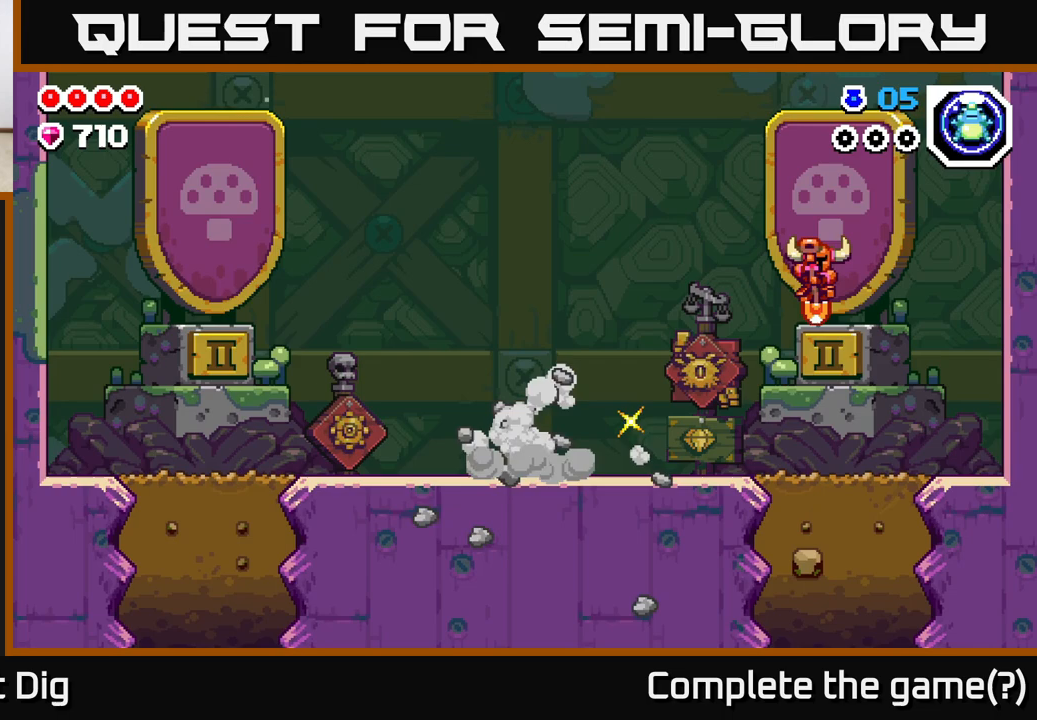
{"buttons": [], "left_stick": "right", "right_stick": "center", "events": [[67, "left_stick", "center"], [100, "A", "up"], [367, "left_stick", "right"]]}
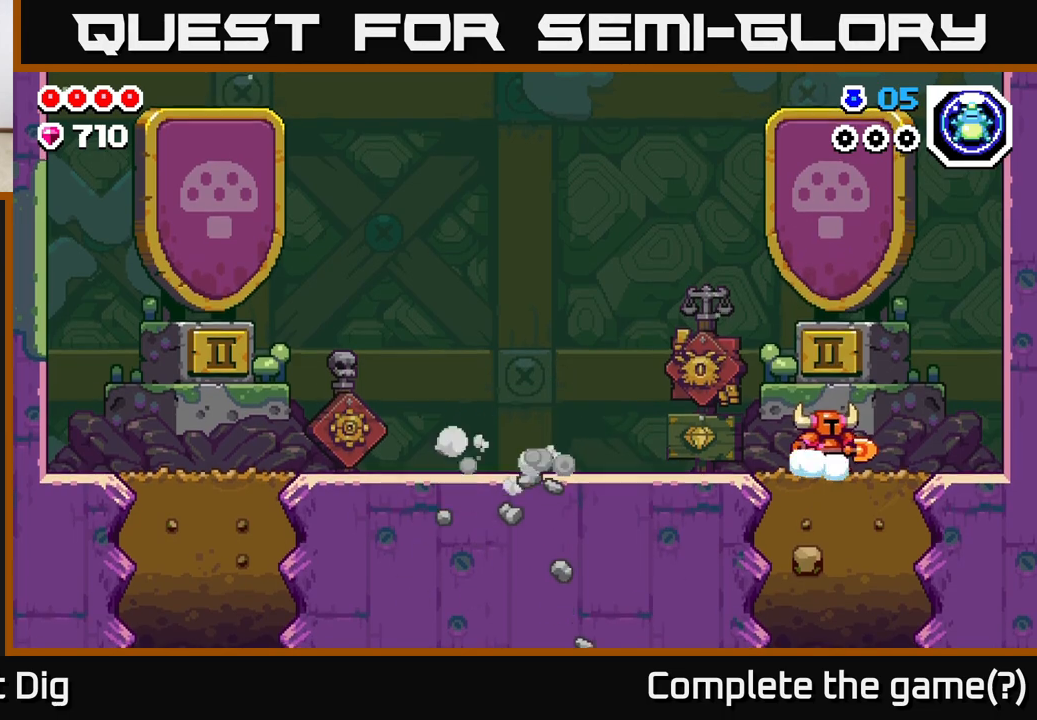
{"buttons": ["X"], "left_stick": "down", "right_stick": "center", "events": [[17, "left_stick", "center"], [83, "left_stick", "down"], [417, "X", "down"]]}
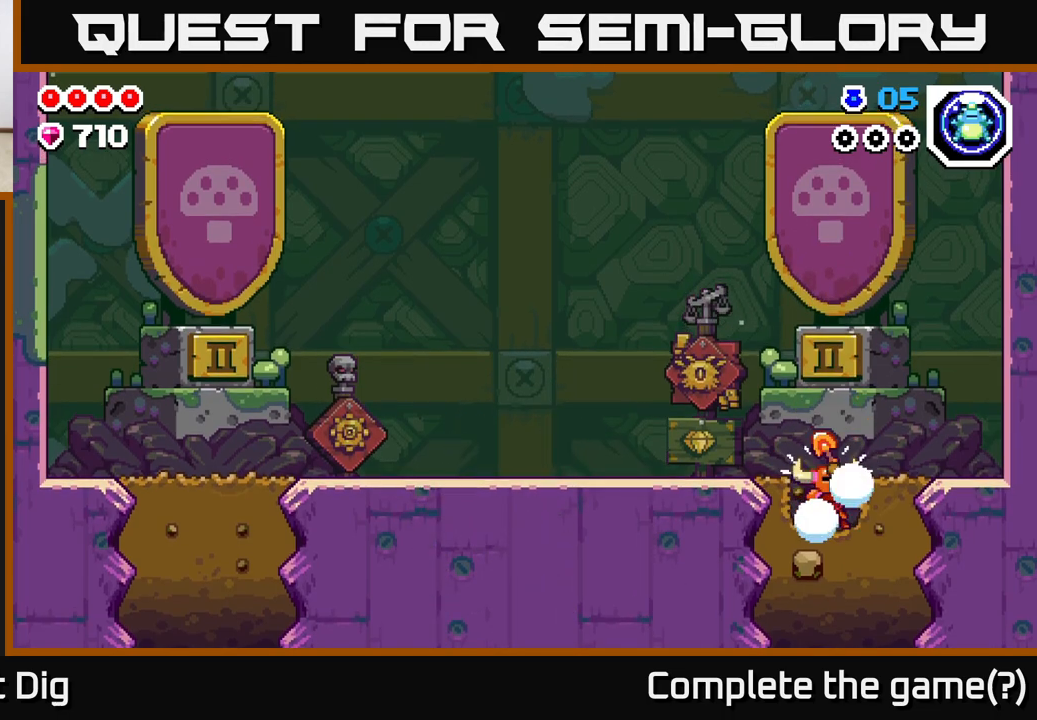
{"buttons": [], "left_stick": "down", "right_stick": "center", "events": [[117, "X", "up"]]}
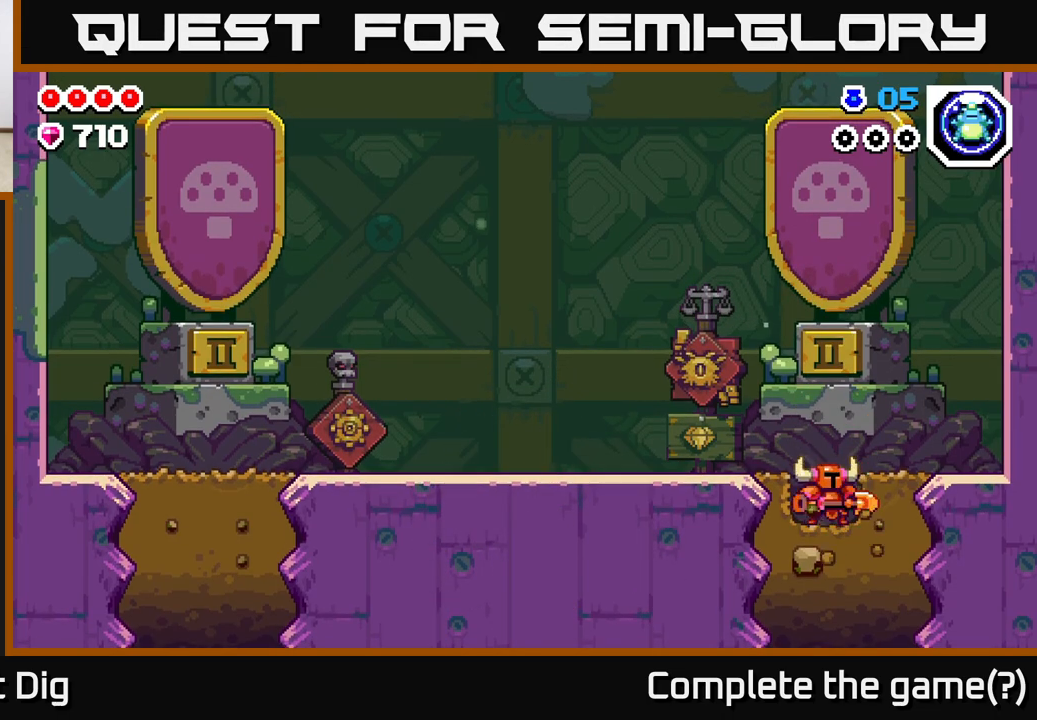
{"buttons": [], "left_stick": "center", "right_stick": "center", "events": [[33, "left_stick", "up-left"], [67, "A", "down"], [283, "A", "up"], [500, "left_stick", "center"]]}
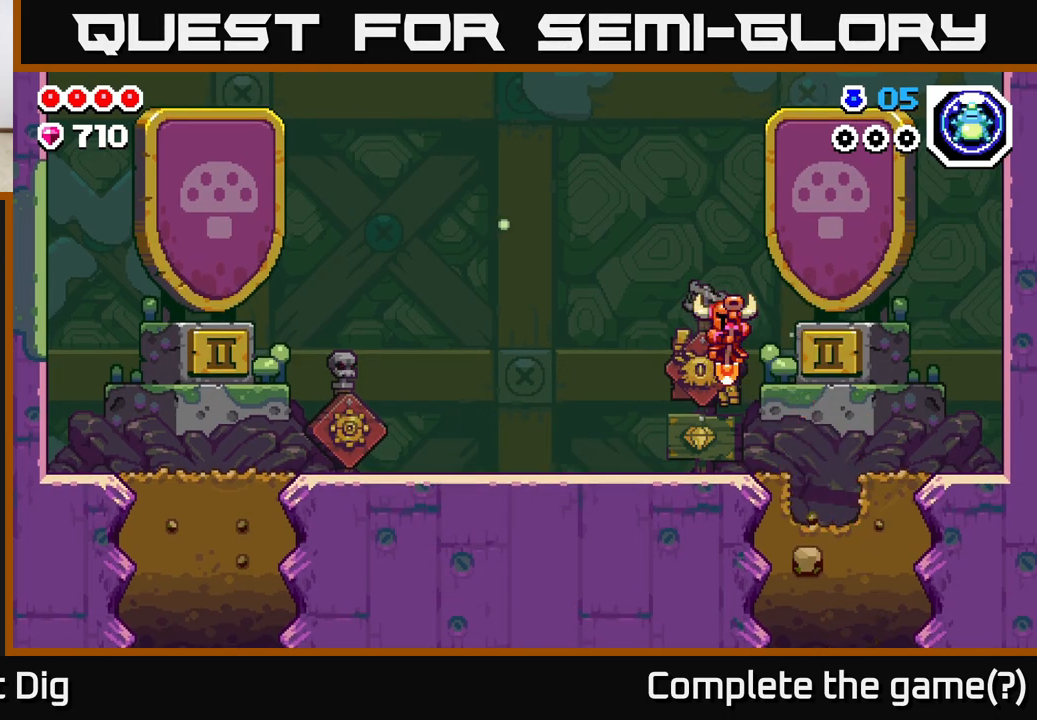
{"buttons": [], "left_stick": "right", "right_stick": "center", "events": [[250, "left_stick", "right"], [367, "A", "down"], [500, "A", "up"]]}
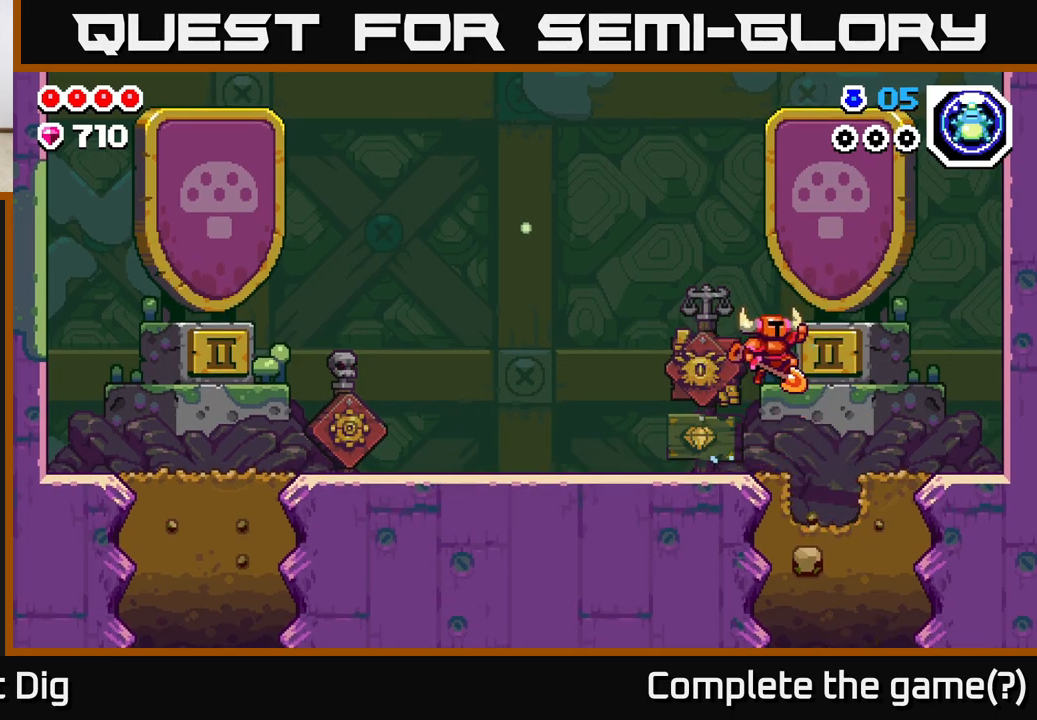
{"buttons": [], "left_stick": "right", "right_stick": "center", "events": []}
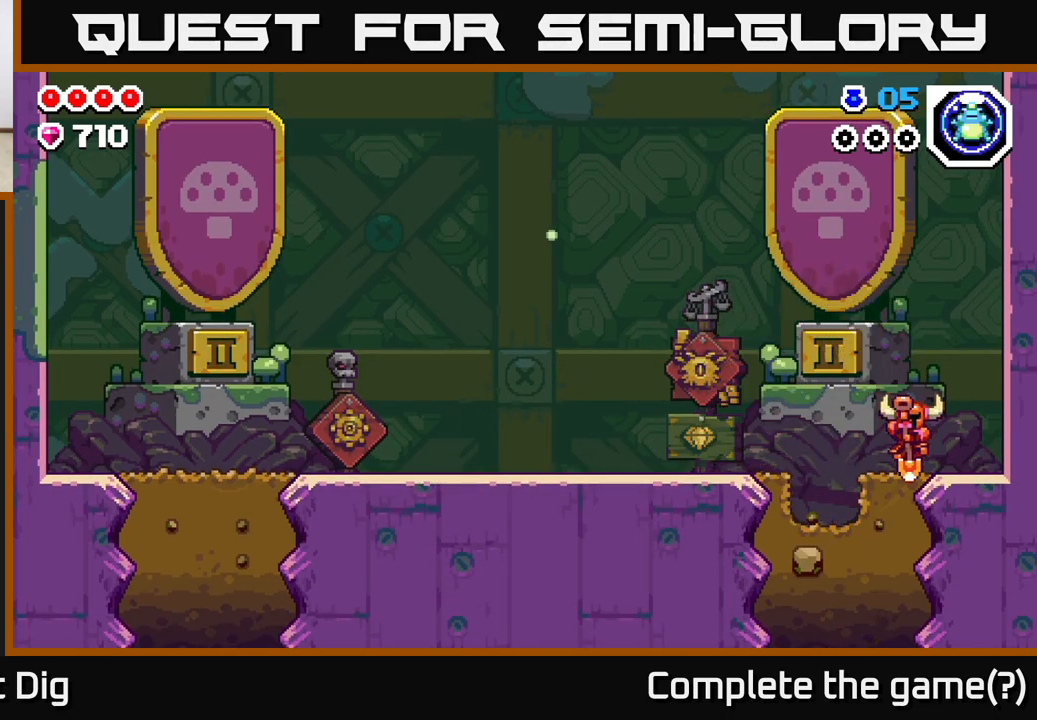
{"buttons": ["X"], "left_stick": "right", "right_stick": "center", "events": [[183, "X", "down"], [283, "X", "up"], [417, "X", "down"]]}